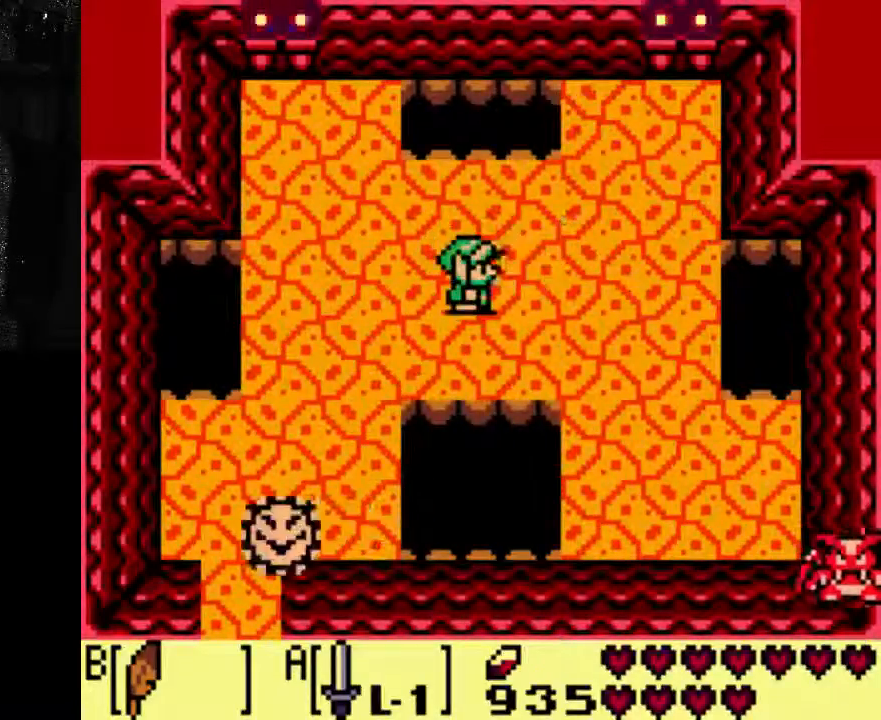
Gameplay with a controller (Xbox layout); each line is a JSON object with the inputs held at the frame after it. "events" lists button and stick changes between this image and that frame as [ms after this image, input, new state], when the widget could be followed in between. Not read: L3 R3.
{"buttons": ["A"], "left_stick": "center", "right_stick": "center", "events": []}
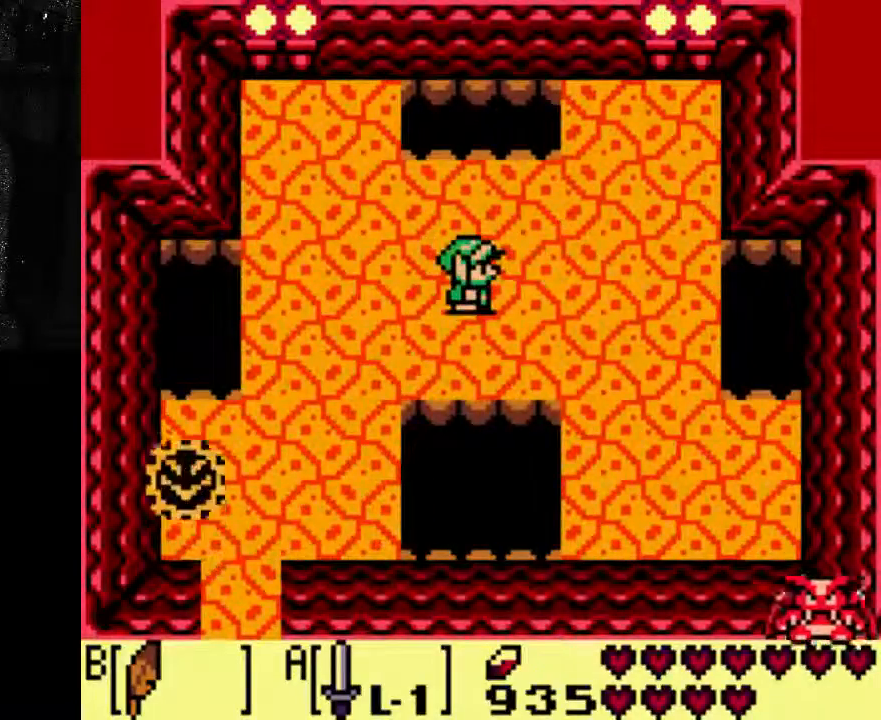
{"buttons": ["A"], "left_stick": "center", "right_stick": "center", "events": []}
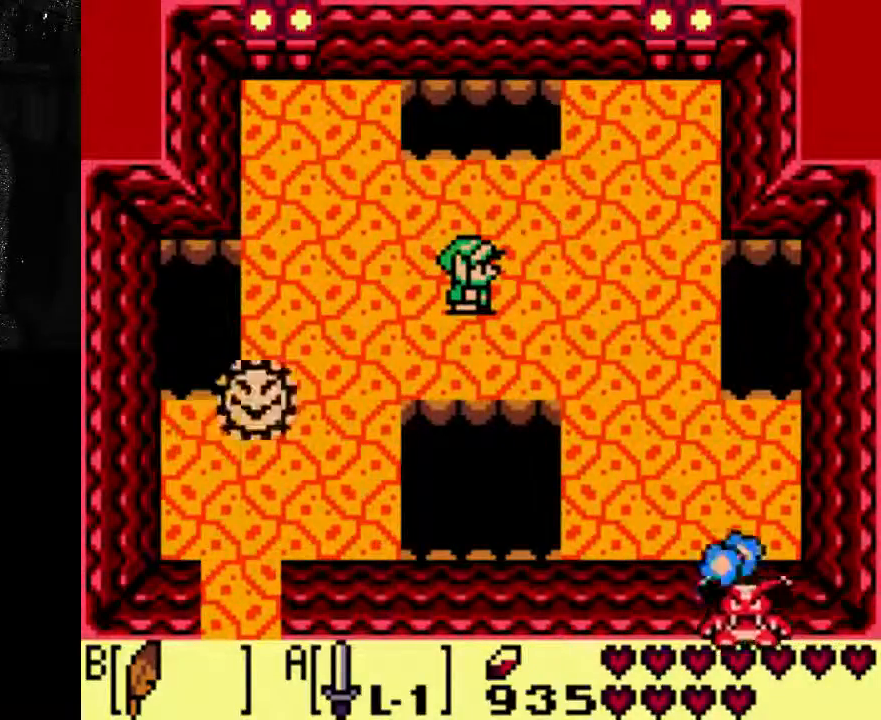
{"buttons": [], "left_stick": "center", "right_stick": "center", "events": [[433, "A", "up"]]}
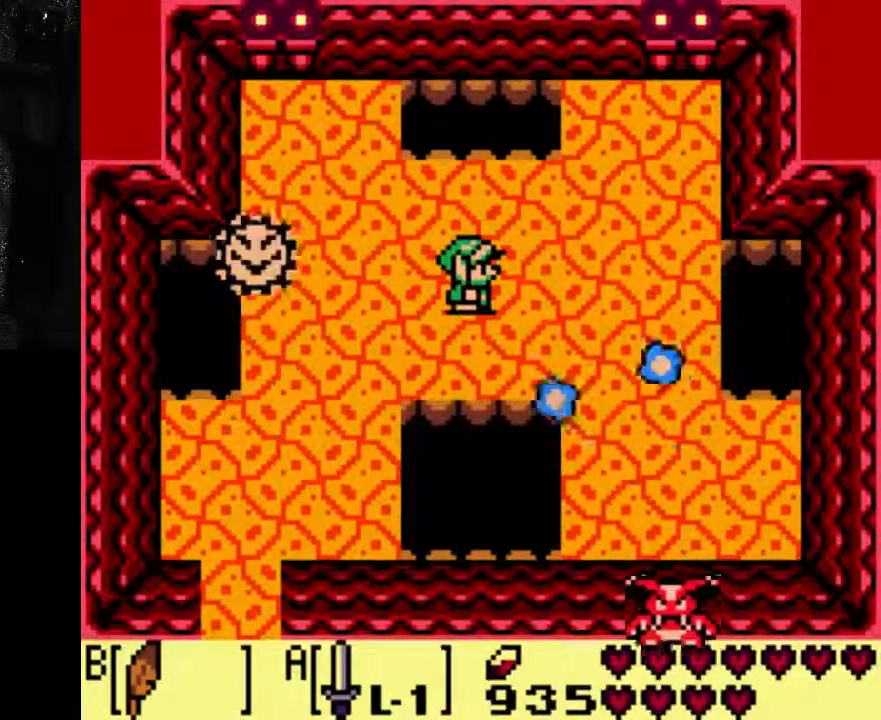
{"buttons": [], "left_stick": "center", "right_stick": "center", "events": []}
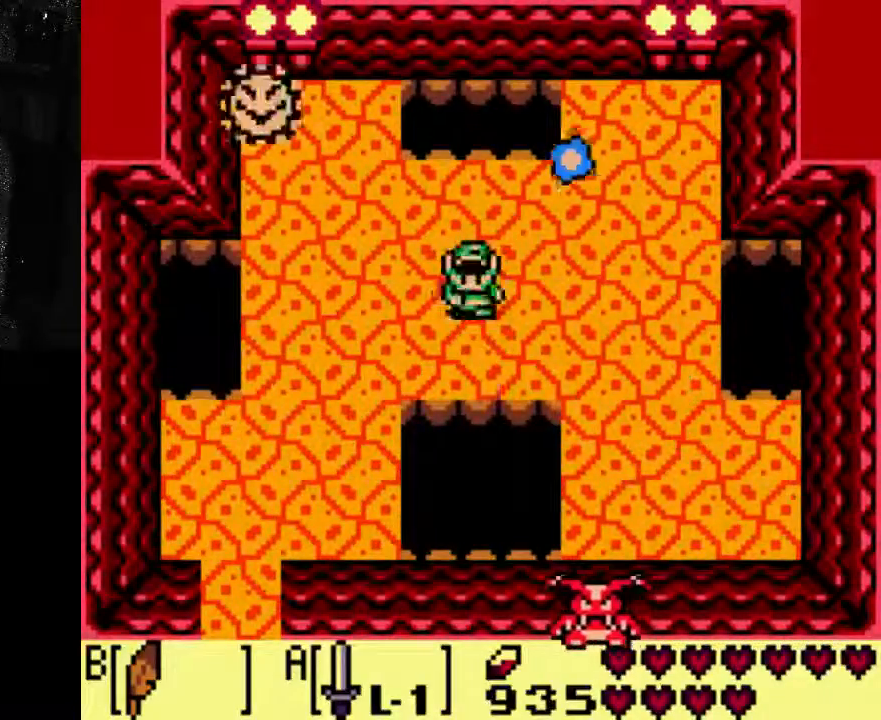
{"buttons": [], "left_stick": "center", "right_stick": "center", "events": []}
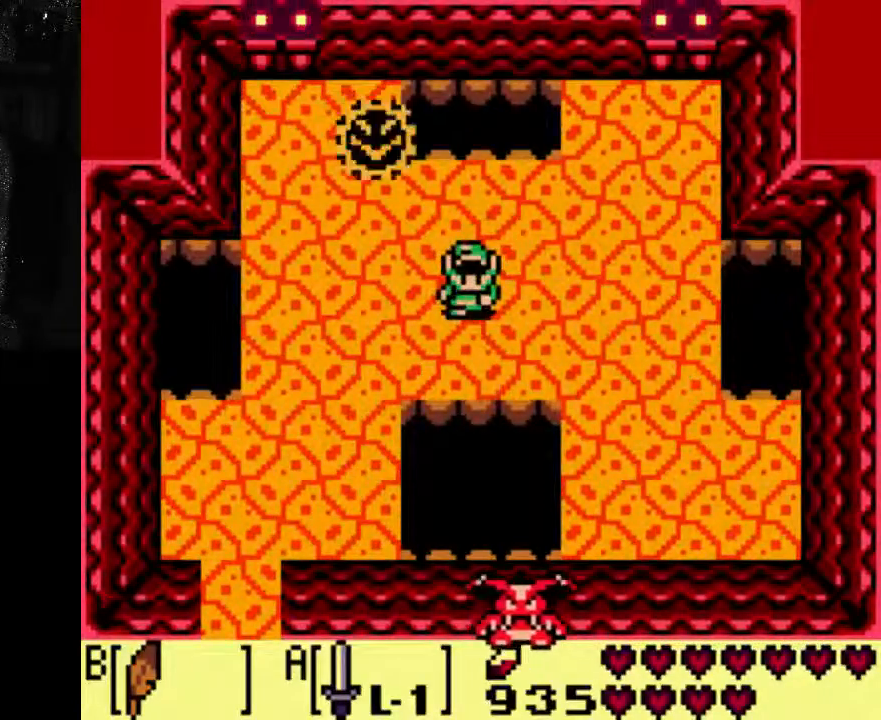
{"buttons": [], "left_stick": "center", "right_stick": "center"}
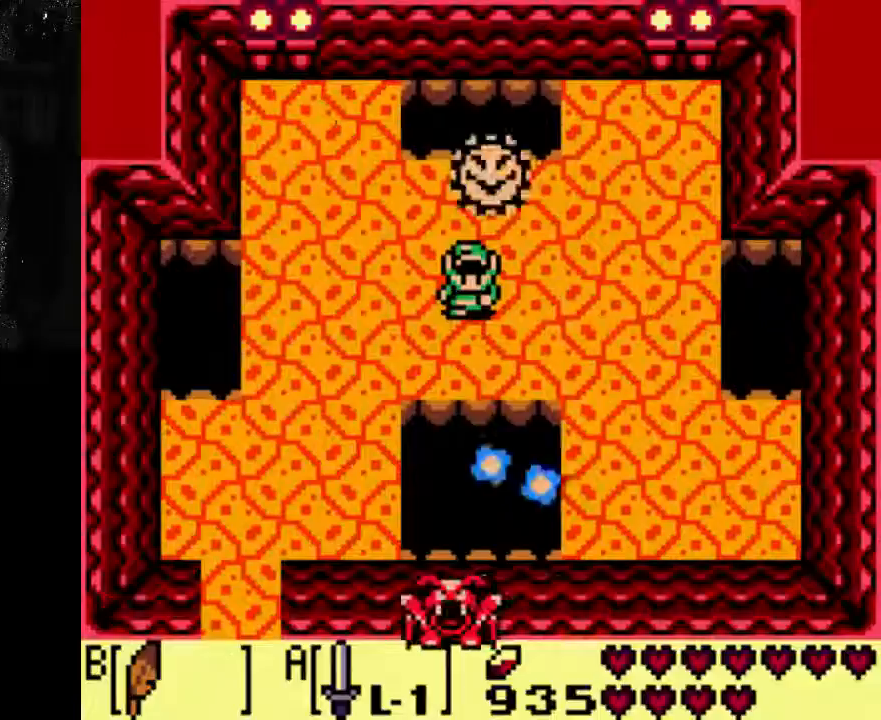
{"buttons": [], "left_stick": "center", "right_stick": "center", "events": []}
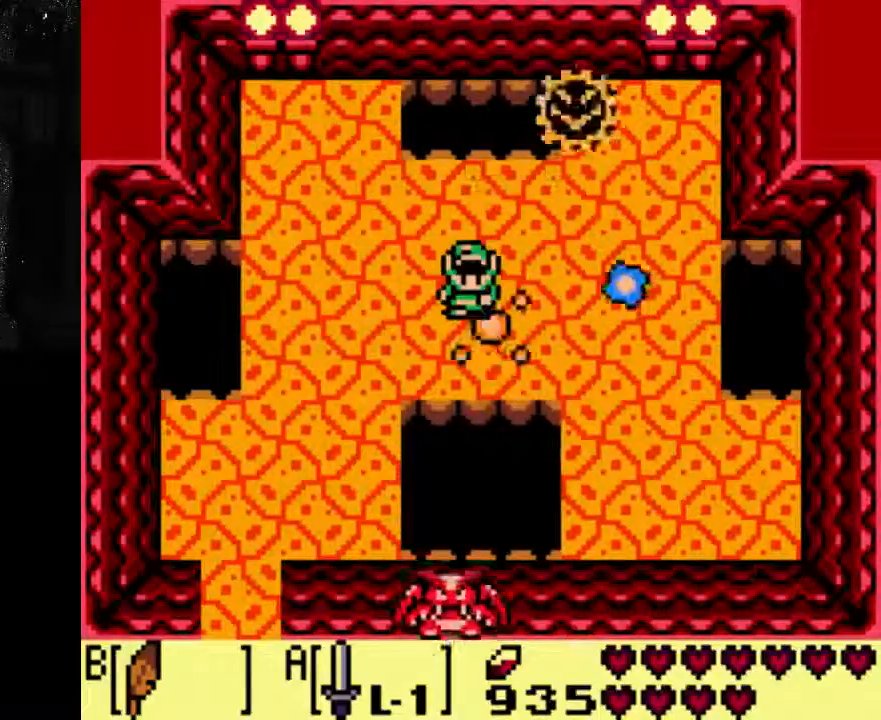
{"buttons": [], "left_stick": "center", "right_stick": "center", "events": []}
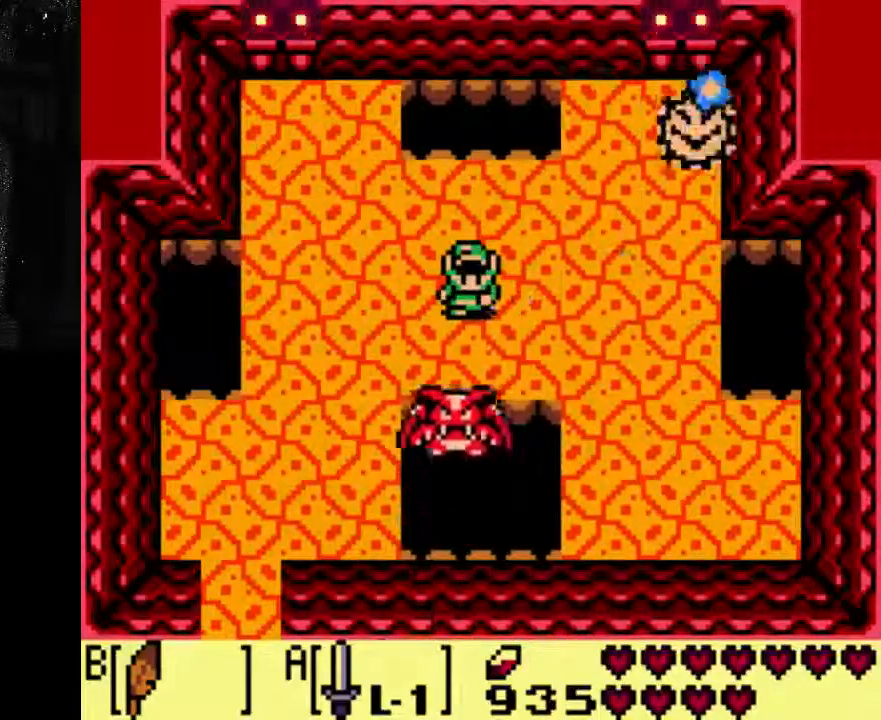
{"buttons": ["A"], "left_stick": "center", "right_stick": "center", "events": [[100, "A", "down"], [400, "B", "down"], [467, "B", "up"]]}
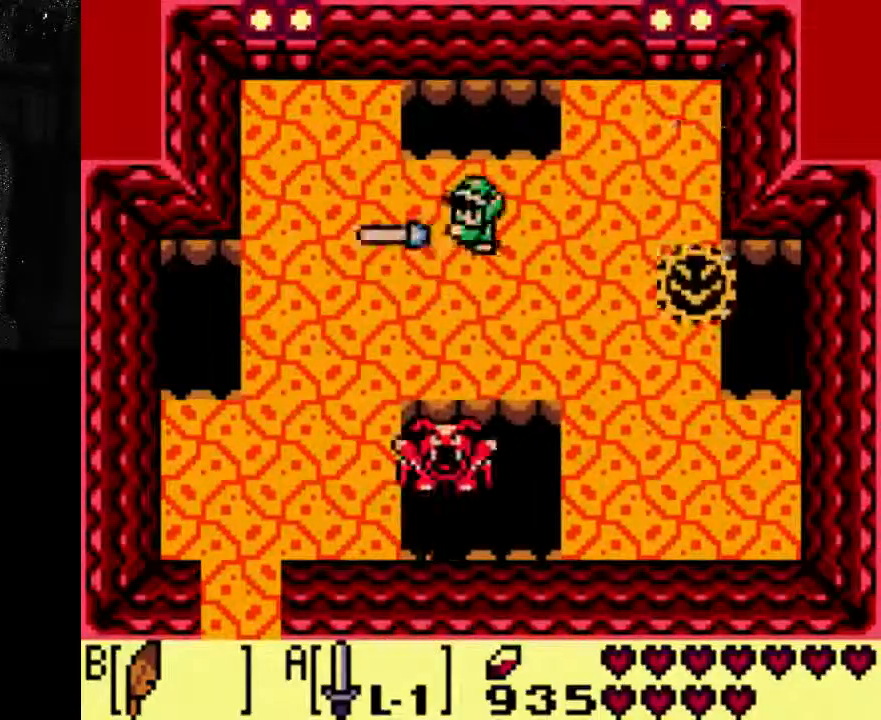
{"buttons": [], "left_stick": "center", "right_stick": "center", "events": [[467, "A", "up"]]}
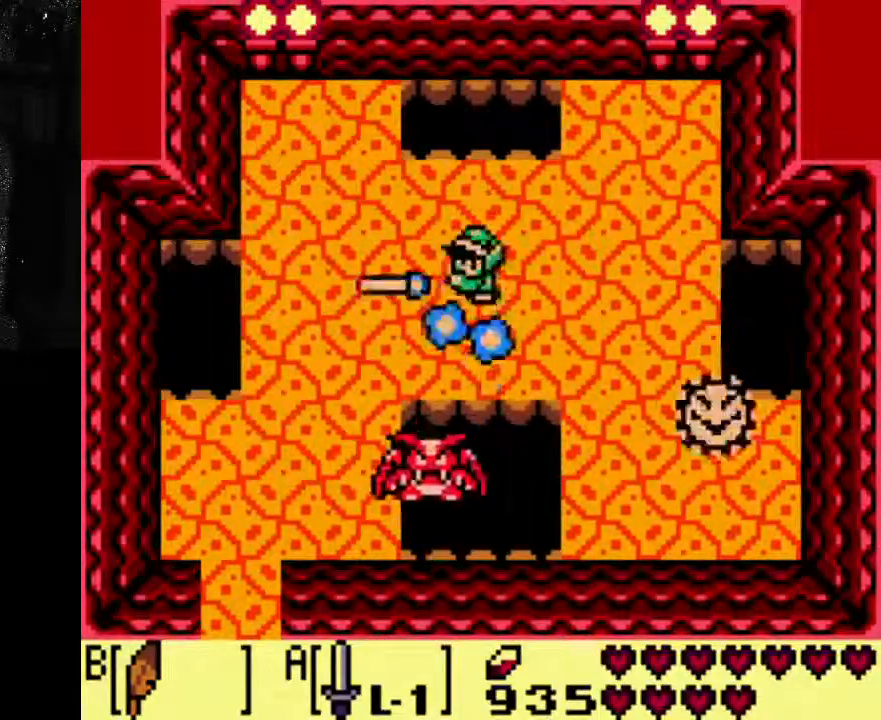
{"buttons": ["A"], "left_stick": "center", "right_stick": "center"}
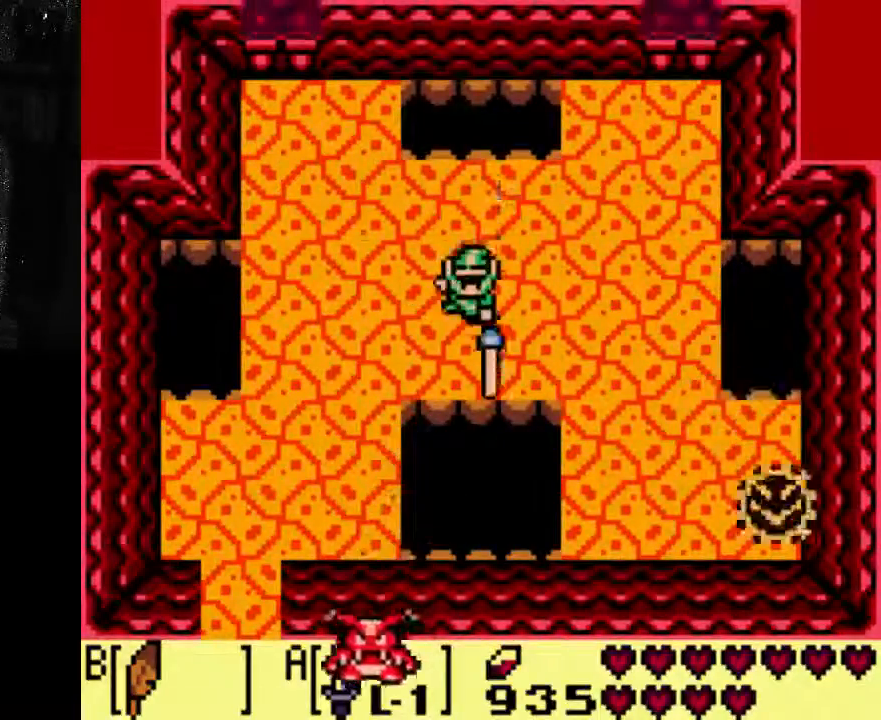
{"buttons": ["A"], "left_stick": "center", "right_stick": "center", "events": []}
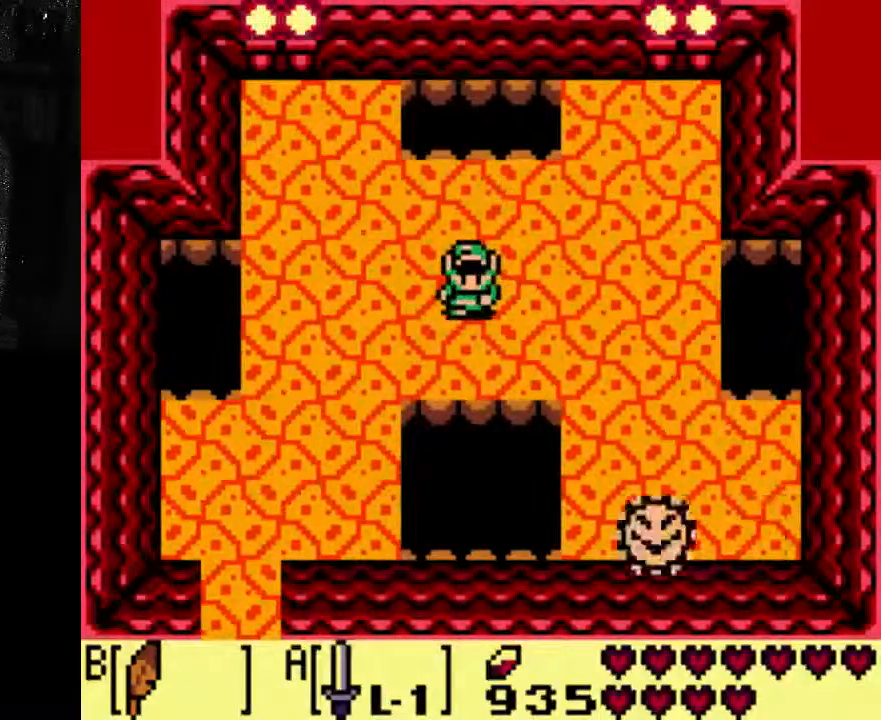
{"buttons": ["A"], "left_stick": "center", "right_stick": "center", "events": []}
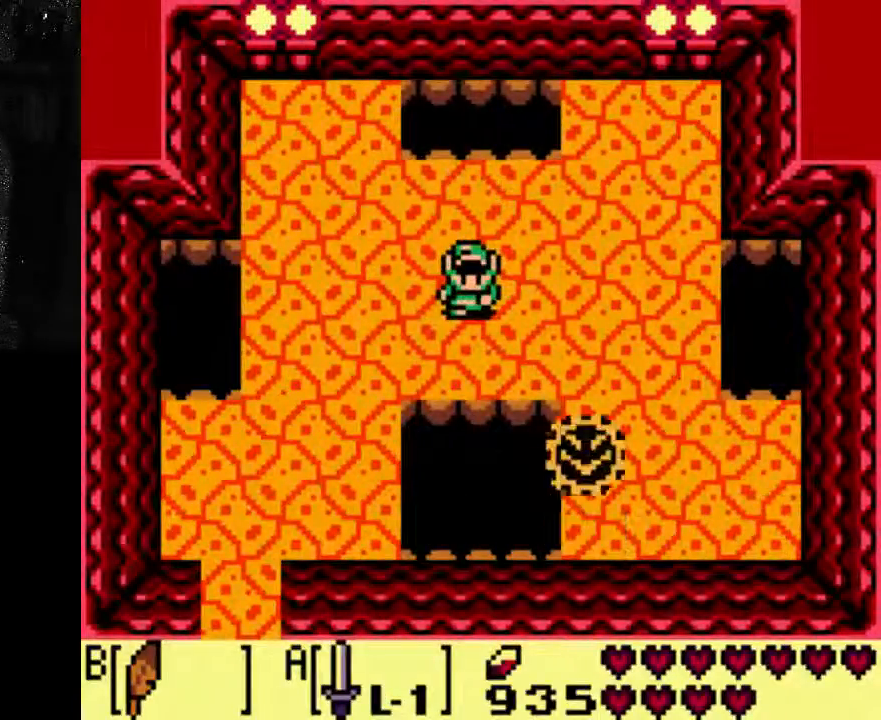
{"buttons": [], "left_stick": "center", "right_stick": "center", "events": [[400, "A", "up"]]}
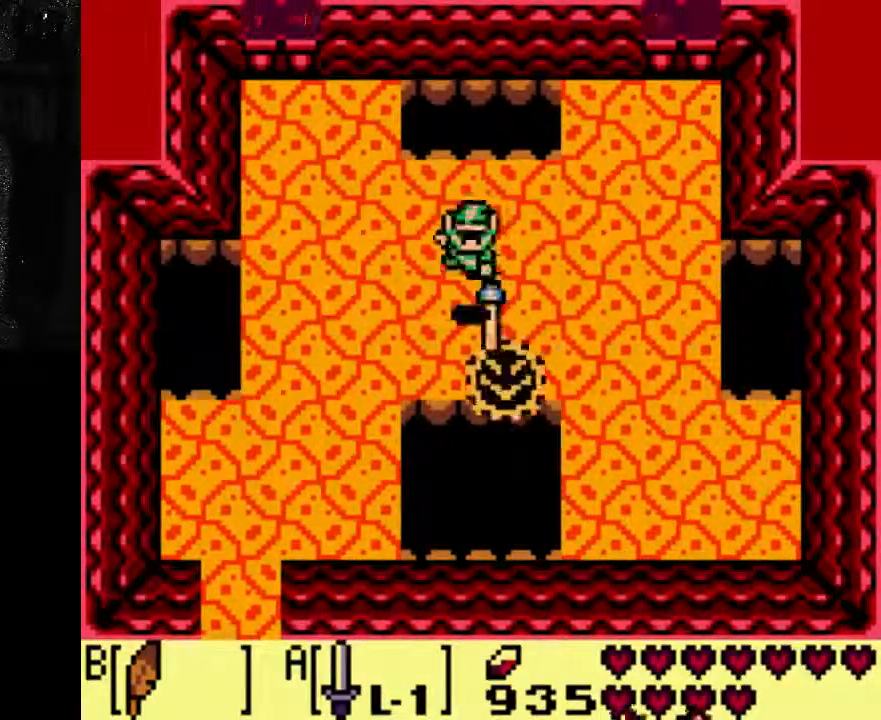
{"buttons": ["A"], "left_stick": "center", "right_stick": "center", "events": [[300, "A", "down"]]}
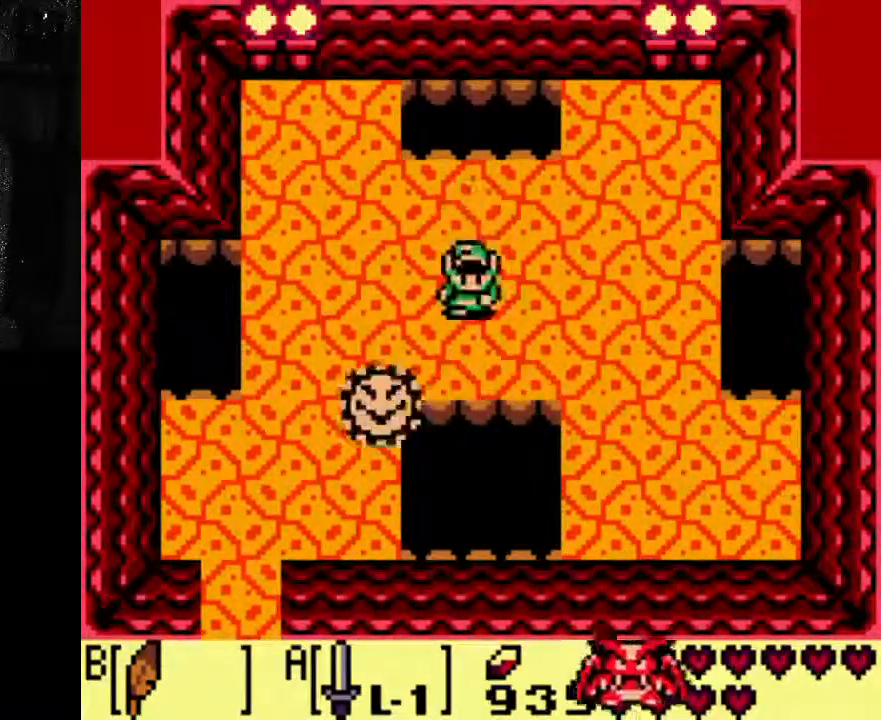
{"buttons": ["A"], "left_stick": "center", "right_stick": "center", "events": []}